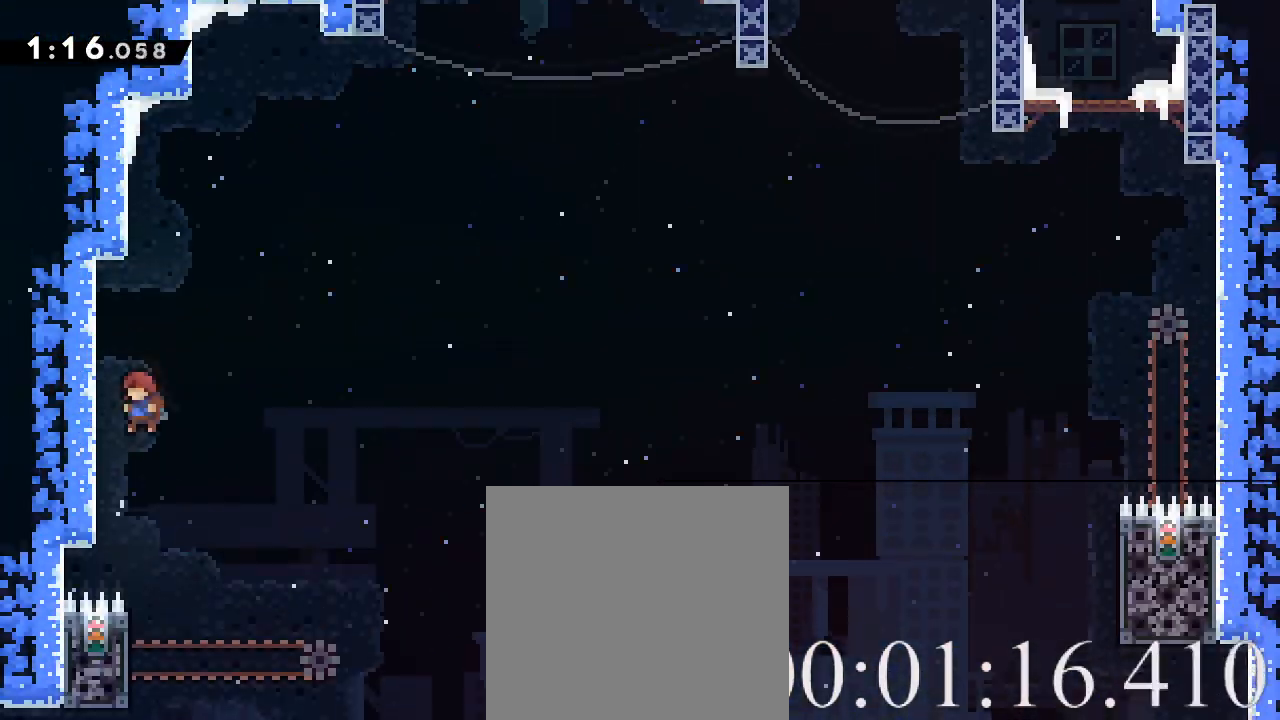
Gameplay with a controller (Xbox layout); each line is a JSON object with the inputs held at the frame after it. "events" lists button and stick changes between this image and that frame as [ms after this image, input, new state], when the widget could be followed in between. Not read: right_stick.
{"buttons": ["A"], "left_stick": "left", "events": [[160, "A", "up"], [200, "A", "down"]]}
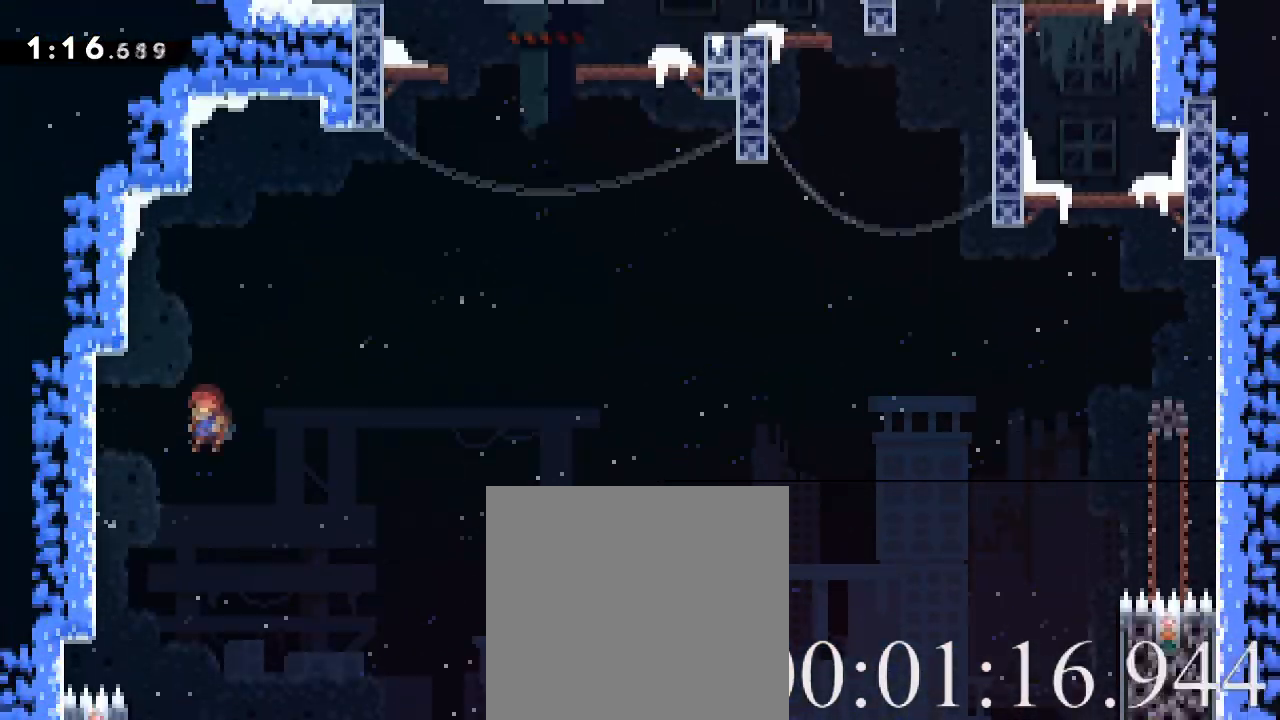
{"buttons": ["A"], "left_stick": "left", "events": [[280, "A", "up"], [280, "left_stick", "center"], [360, "A", "down"], [400, "left_stick", "left"]]}
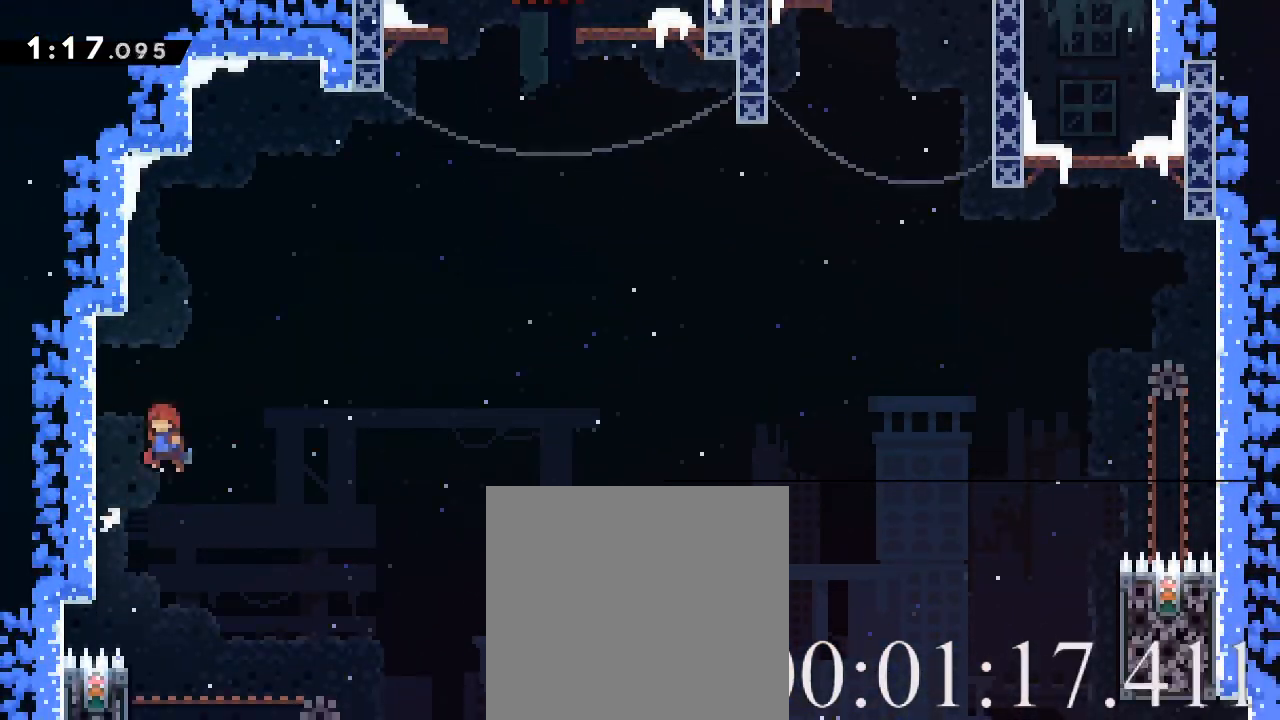
{"buttons": ["A"], "left_stick": "left", "events": [[320, "A", "up"], [320, "left_stick", "center"], [360, "A", "down"], [400, "left_stick", "left"]]}
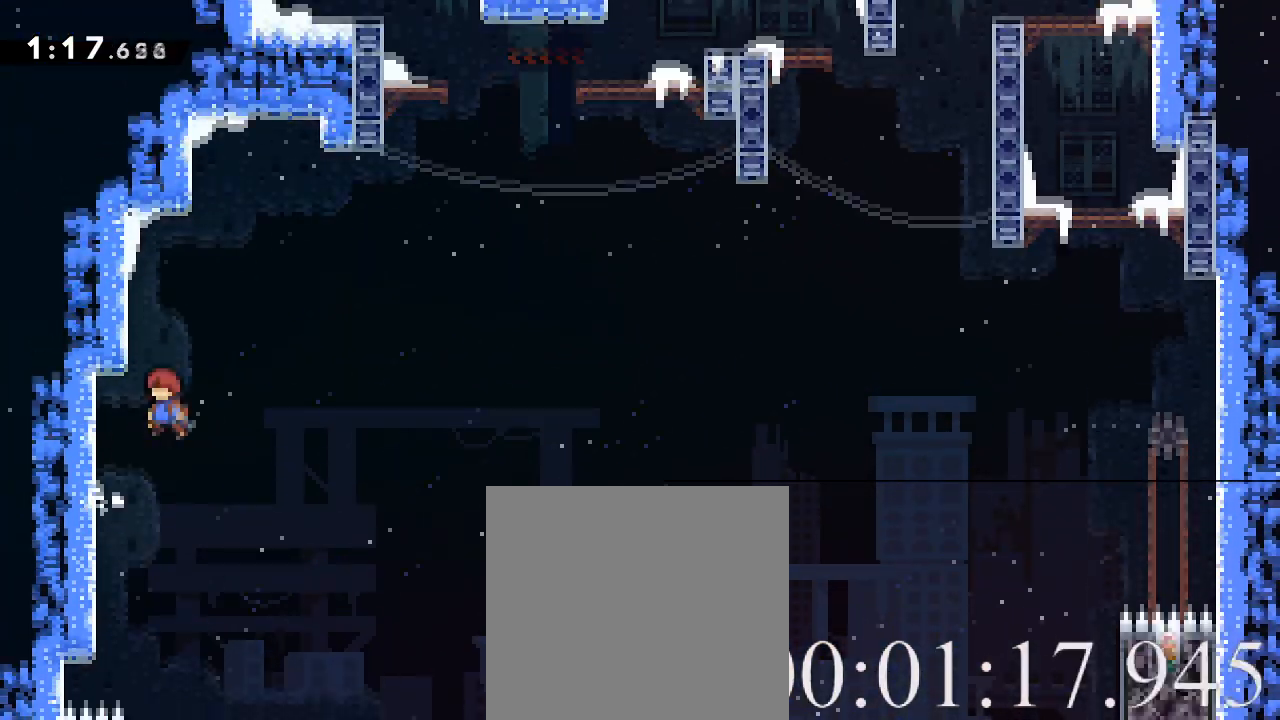
{"buttons": ["A", "R2"], "left_stick": "left", "events": [[280, "A", "up"], [360, "A", "down"], [440, "R2", "down"]]}
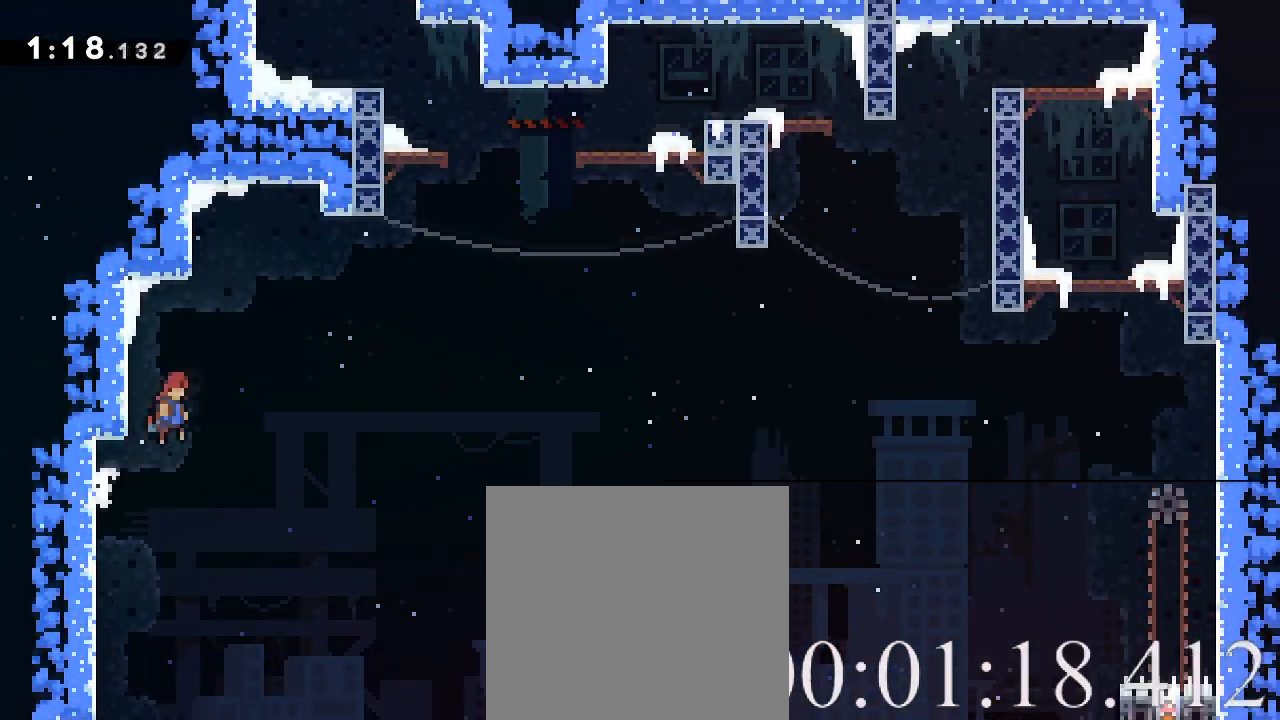
{"buttons": ["A", "R2"], "left_stick": "left", "events": [[80, "left_stick", "center"], [160, "left_stick", "left"]]}
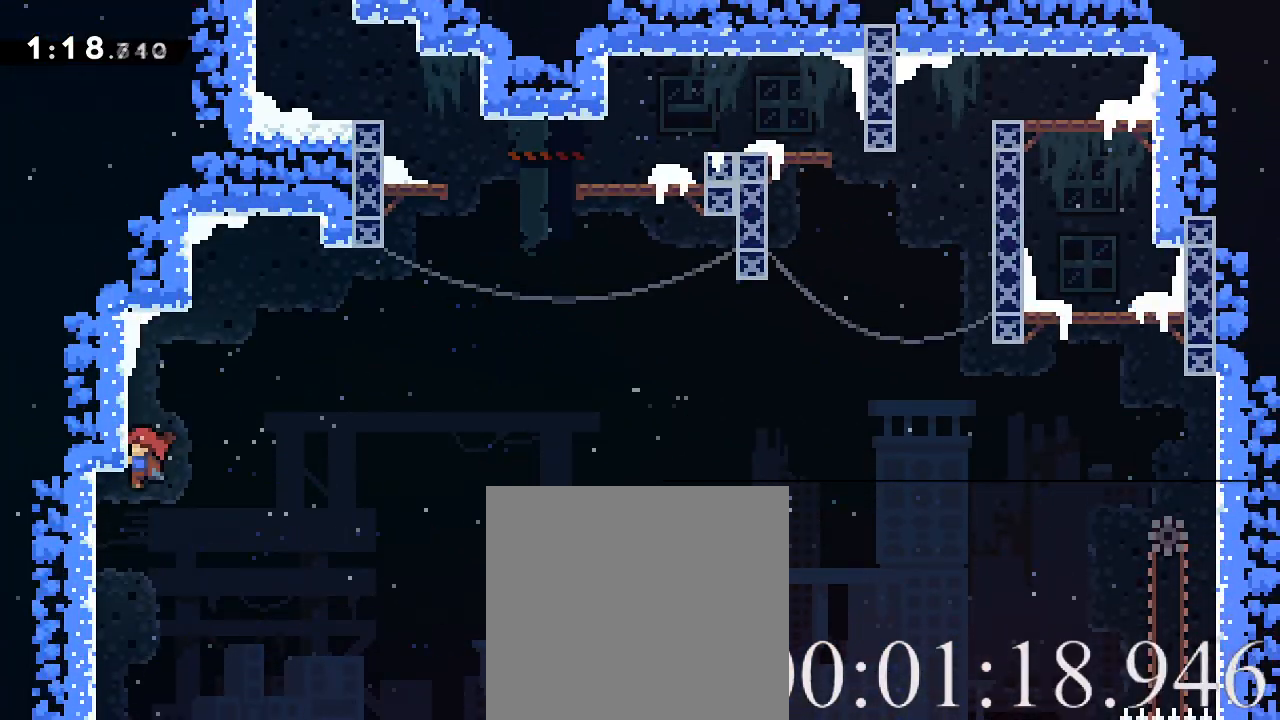
{"buttons": ["R2"], "left_stick": "center", "events": [[40, "A", "up"], [40, "left_stick", "up-left"], [480, "left_stick", "center"]]}
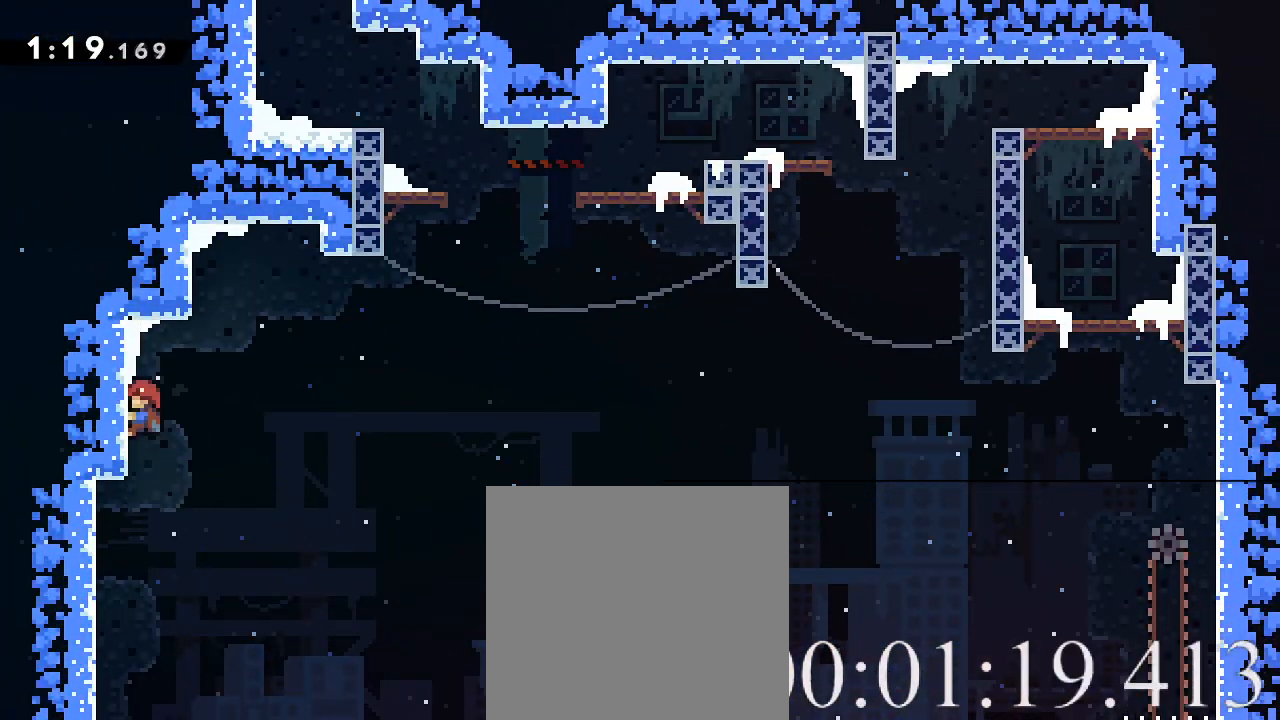
{"buttons": ["A", "R2"], "left_stick": "right", "events": [[200, "left_stick", "right"], [240, "A", "down"]]}
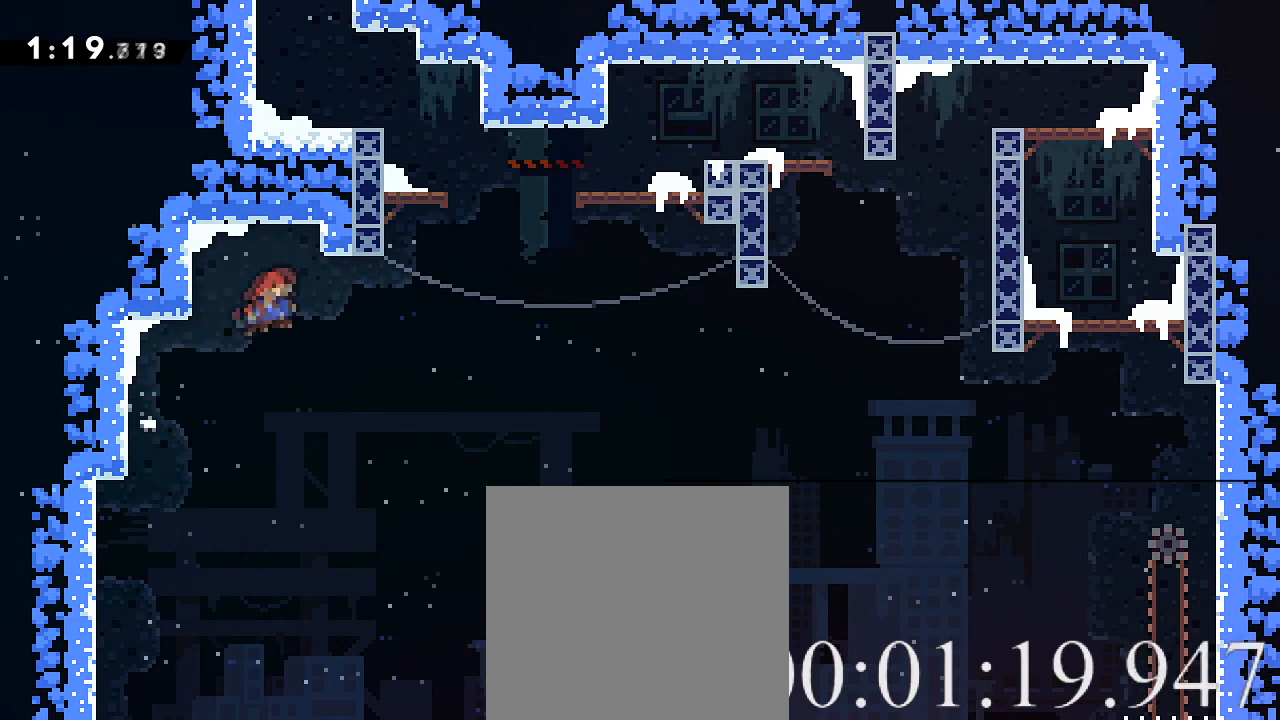
{"buttons": ["X", "R2"], "left_stick": "up-right", "events": [[240, "left_stick", "up-right"], [320, "A", "up"], [360, "X", "down"]]}
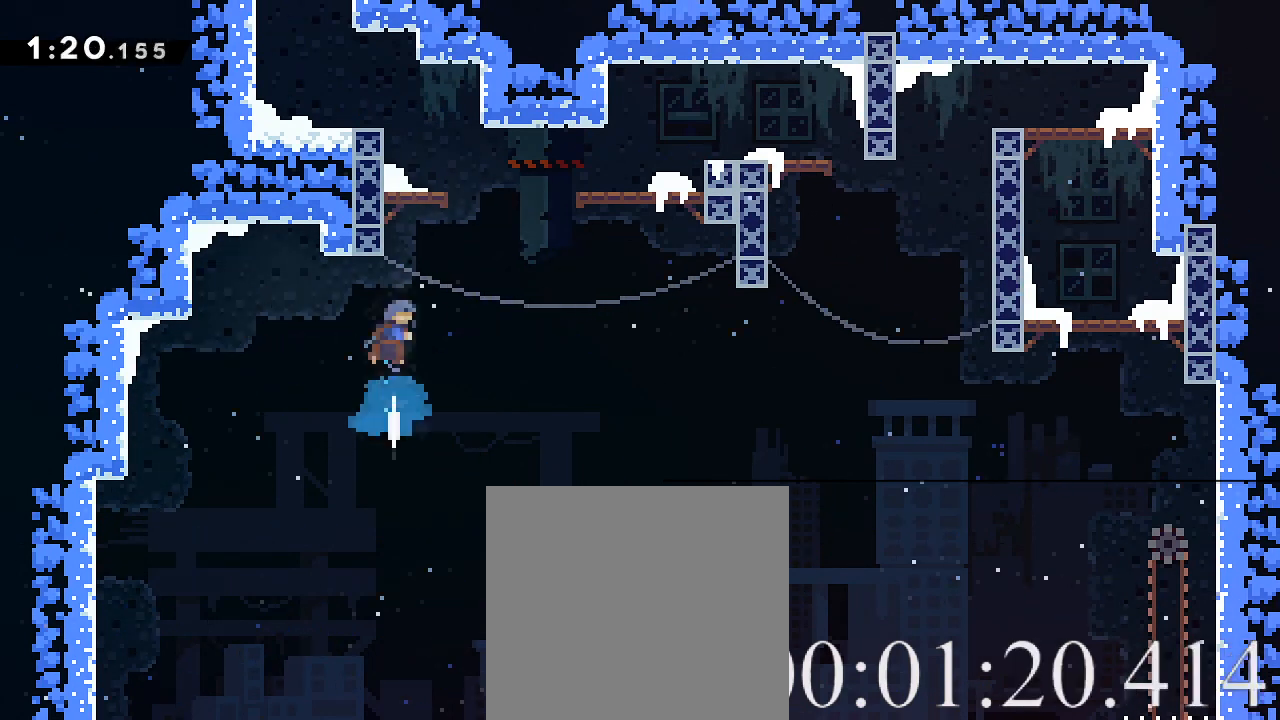
{"buttons": ["A", "R2"], "left_stick": "up-left", "events": [[80, "left_stick", "up"], [200, "X", "up"], [240, "left_stick", "up-left"], [280, "A", "down"], [480, "A", "up"], [520, "A", "down"]]}
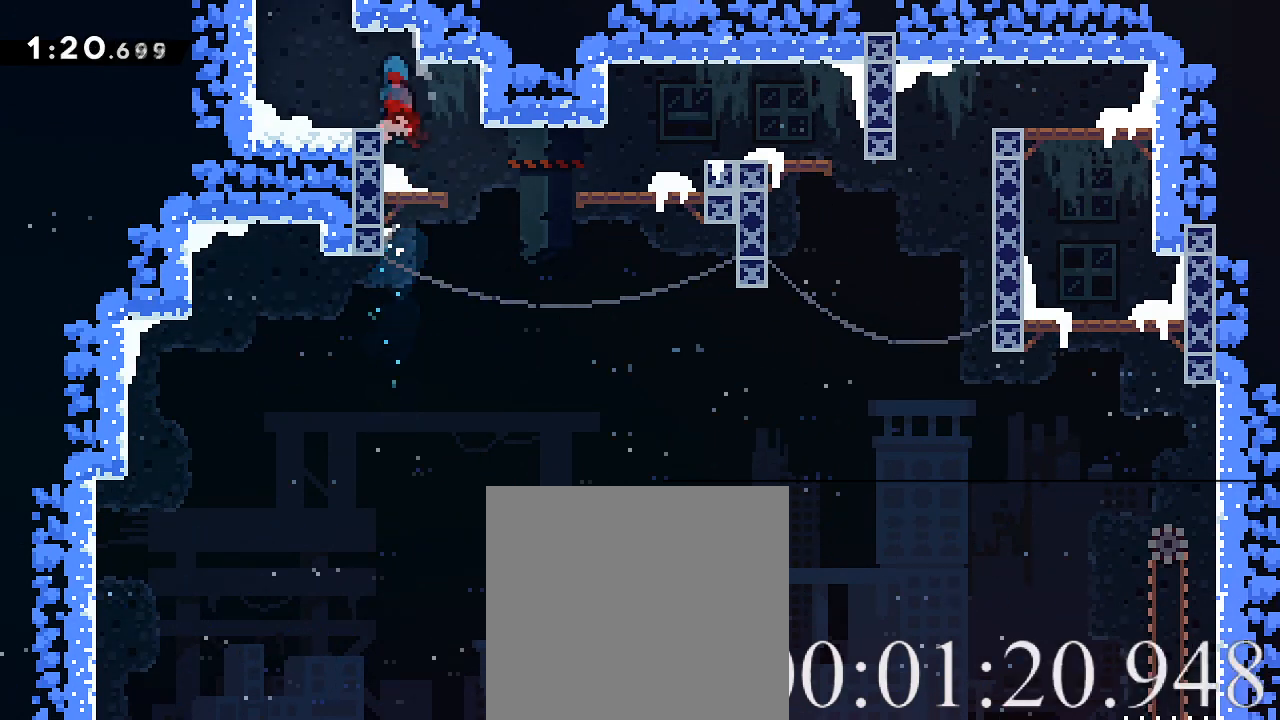
{"buttons": ["R2"], "left_stick": "up", "events": [[80, "A", "up"], [160, "R2", "up"], [240, "left_stick", "center"], [360, "A", "down"], [360, "R2", "down"], [400, "left_stick", "up"], [480, "A", "up"]]}
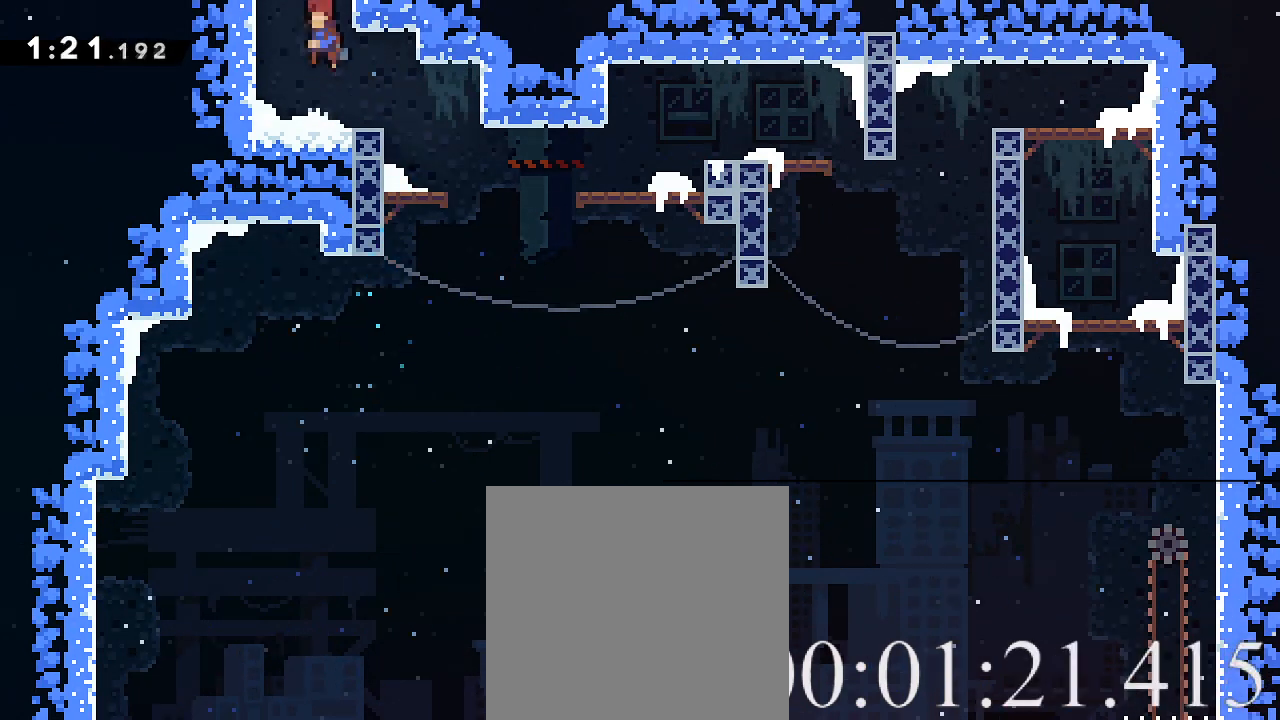
{"buttons": ["R2"], "left_stick": "center", "events": [[80, "X", "down"], [160, "X", "up"], [280, "left_stick", "center"]]}
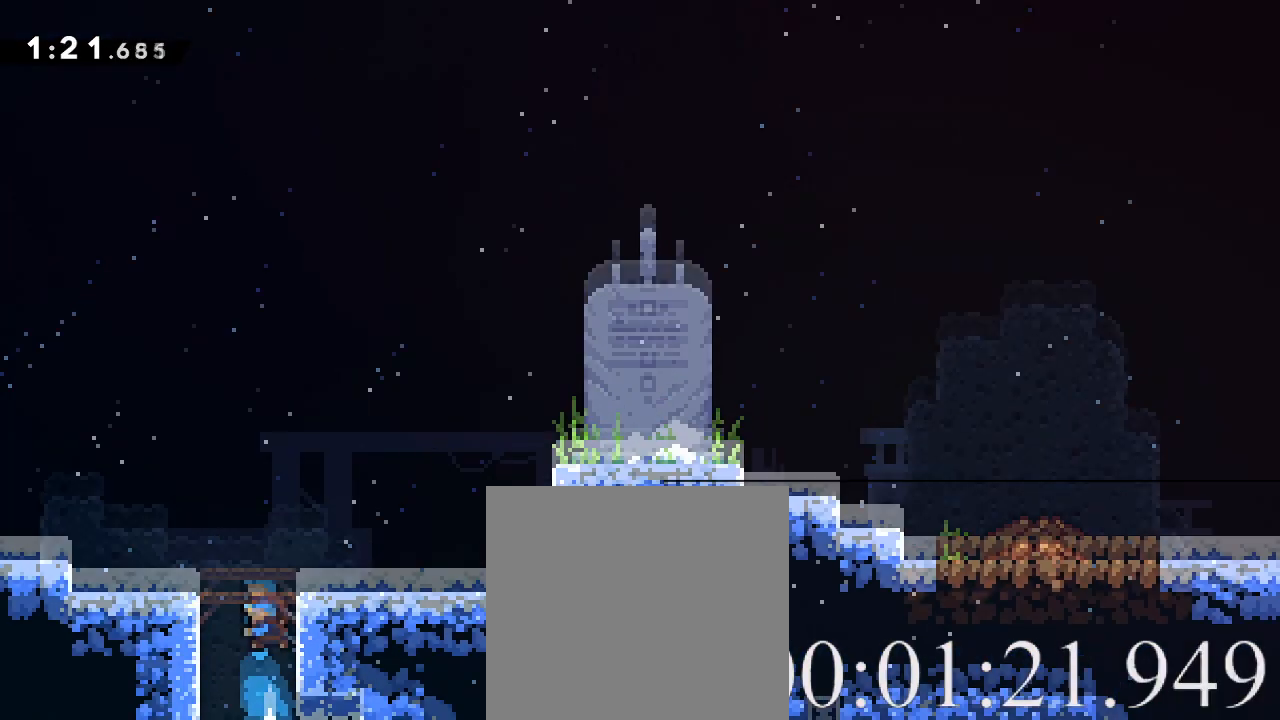
{"buttons": ["X", "R2"], "left_stick": "down-right", "events": [[400, "left_stick", "down-right"], [480, "X", "down"]]}
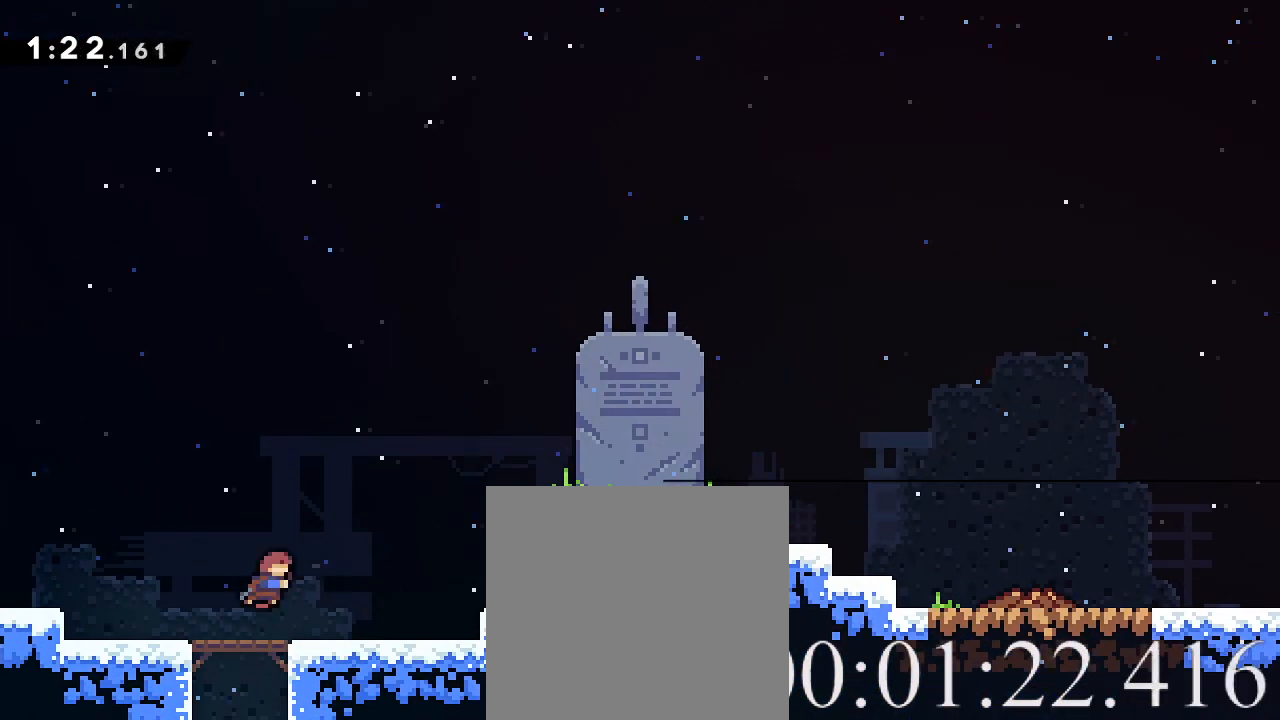
{"buttons": ["A", "R2"], "left_stick": "right", "events": [[80, "X", "up"], [160, "A", "down"], [240, "left_stick", "right"], [360, "A", "up"], [400, "A", "down"]]}
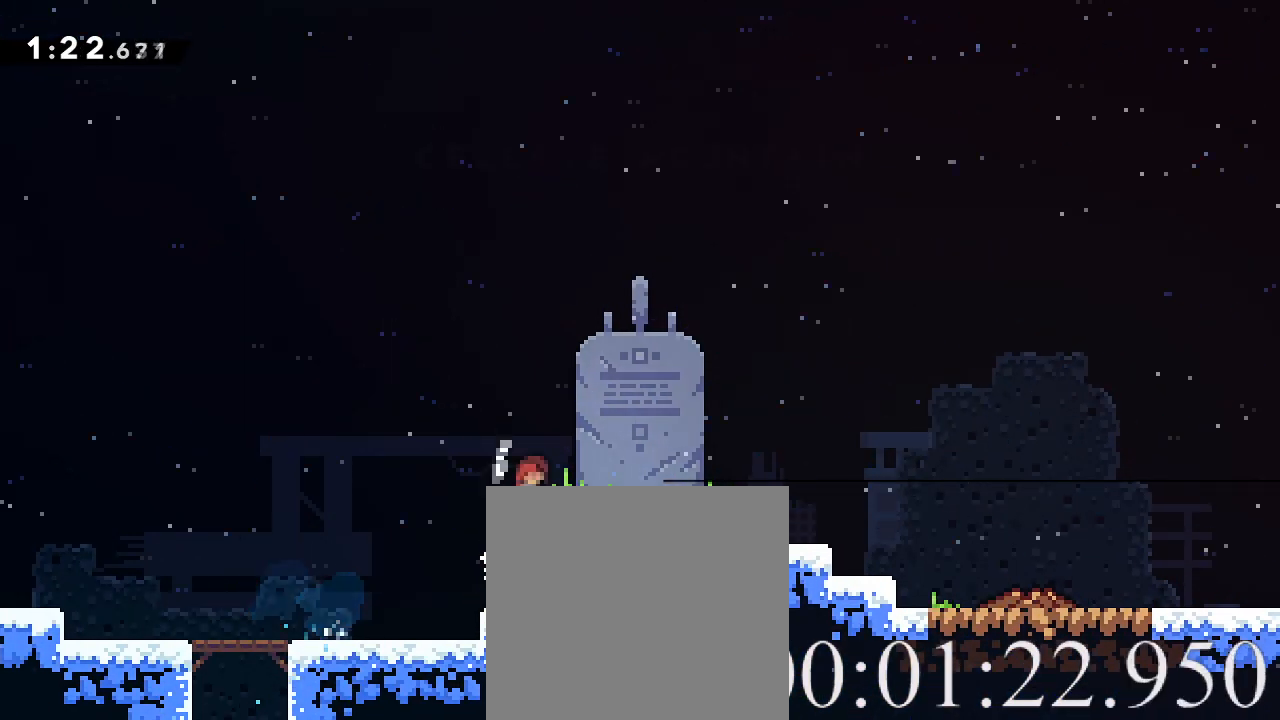
{"buttons": ["R2"], "left_stick": "right", "events": [[120, "A", "up"], [240, "X", "down"], [240, "left_stick", "down-right"], [280, "A", "down"], [360, "X", "up"], [440, "A", "up"], [480, "left_stick", "right"]]}
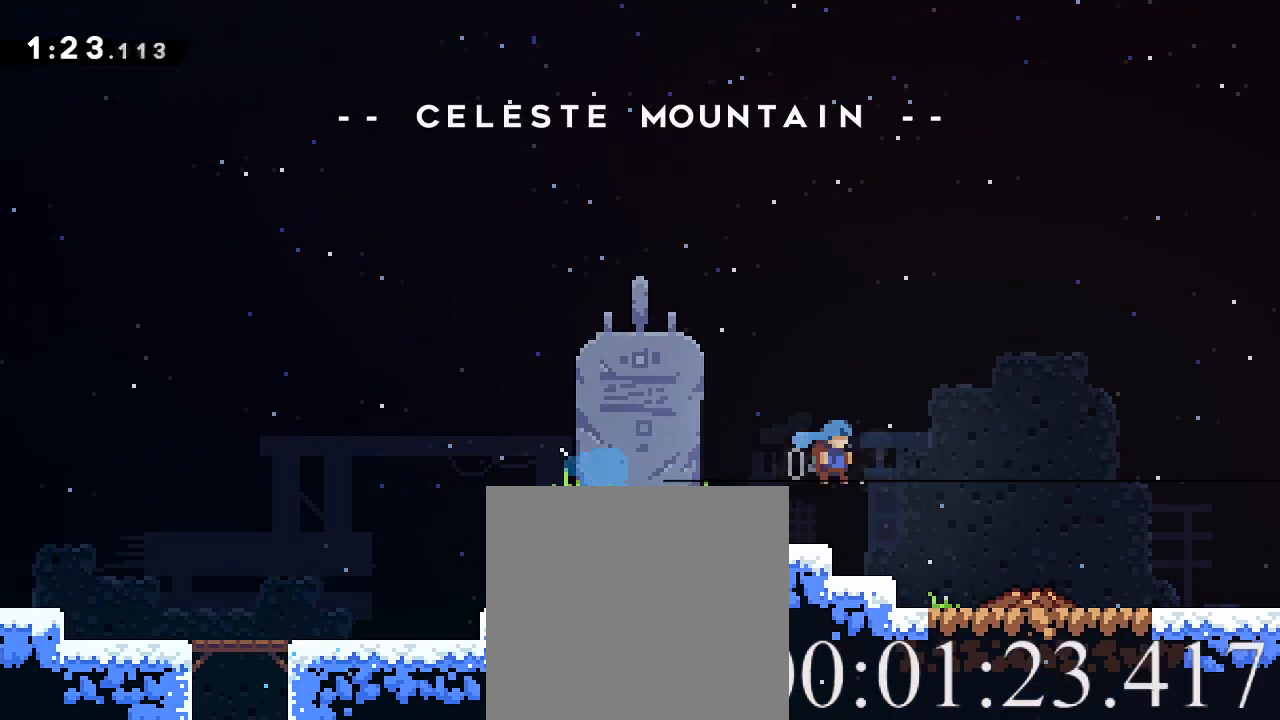
{"buttons": [], "left_stick": "center", "events": [[80, "R2", "up"], [520, "left_stick", "center"]]}
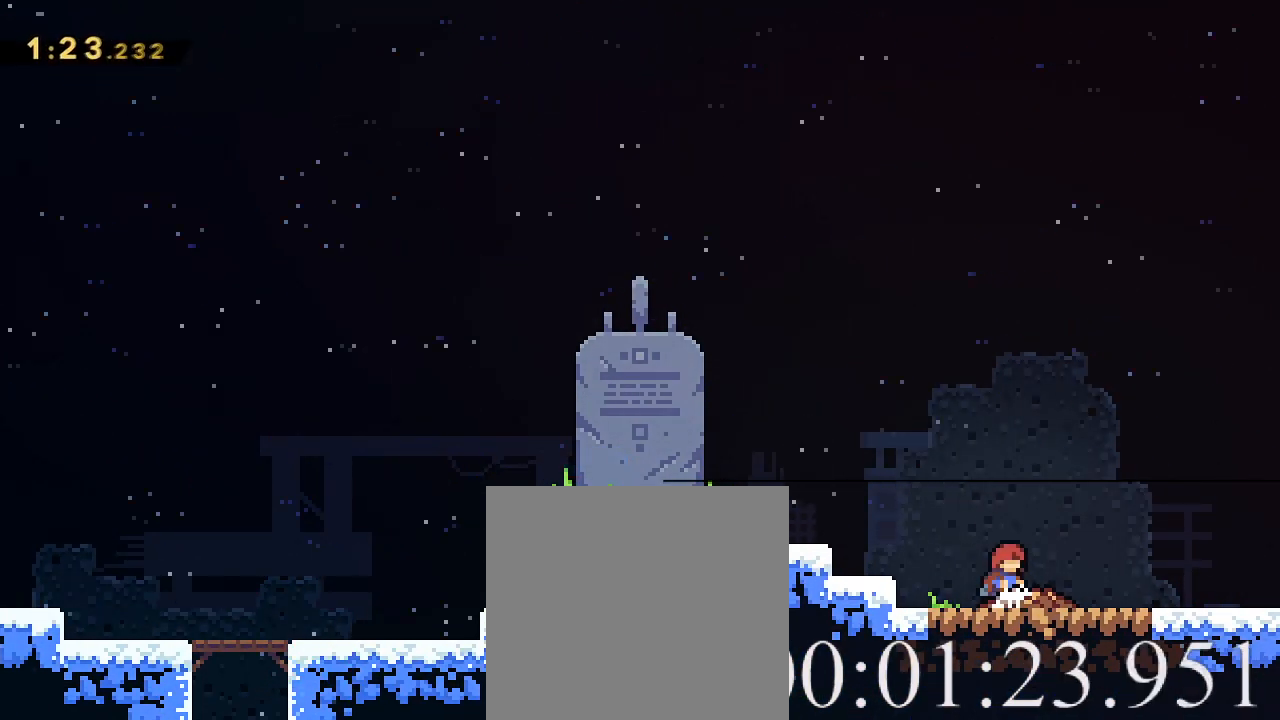
{"buttons": [], "left_stick": "center", "events": []}
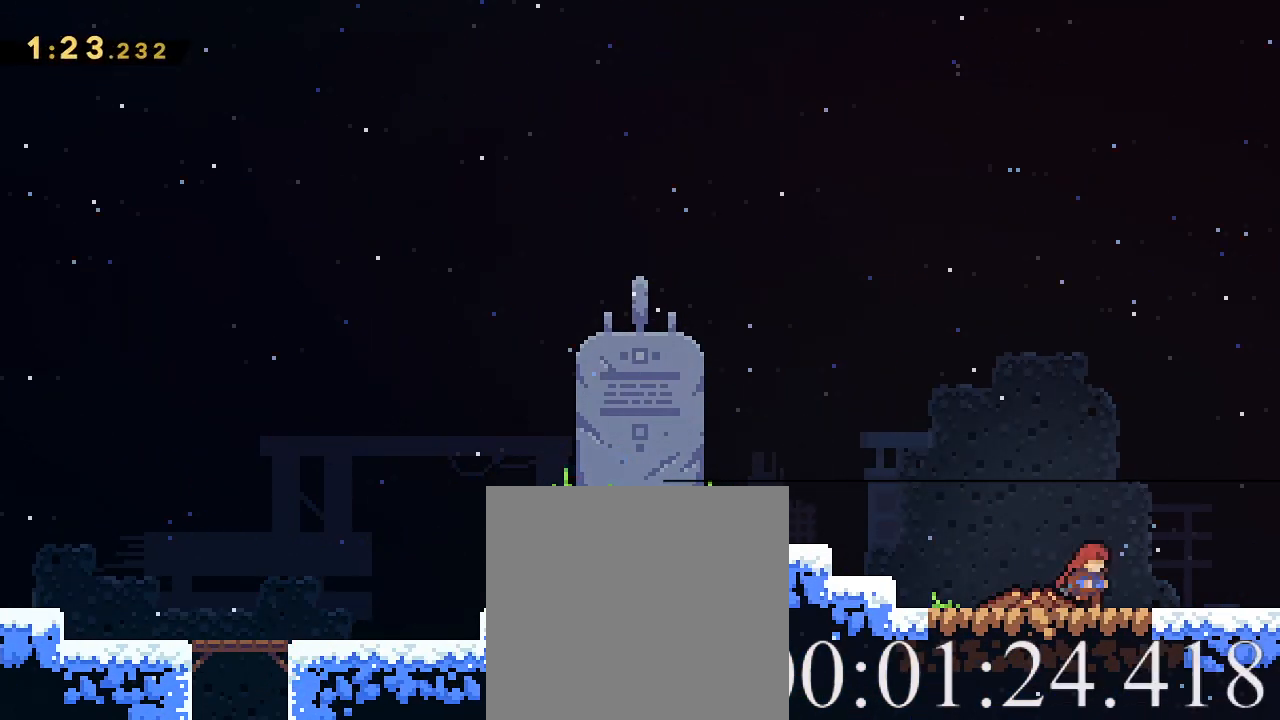
{"buttons": [], "left_stick": "center", "events": []}
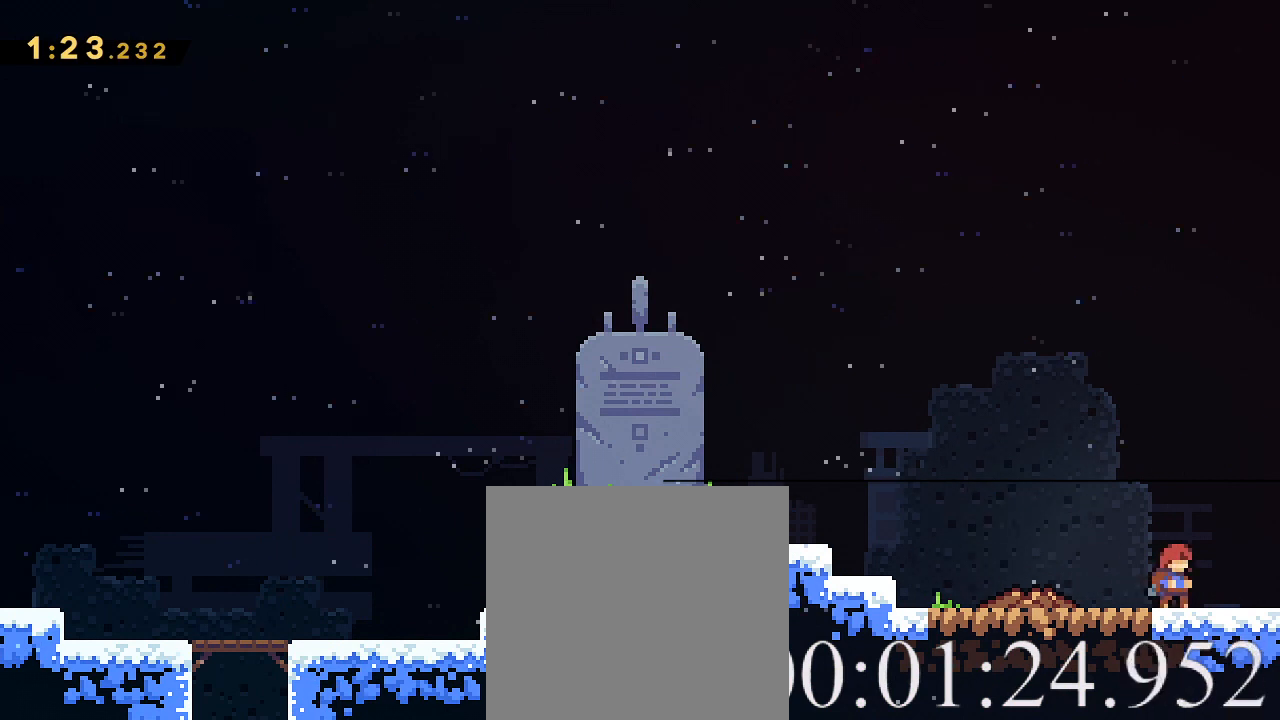
{"buttons": [], "left_stick": "center", "events": []}
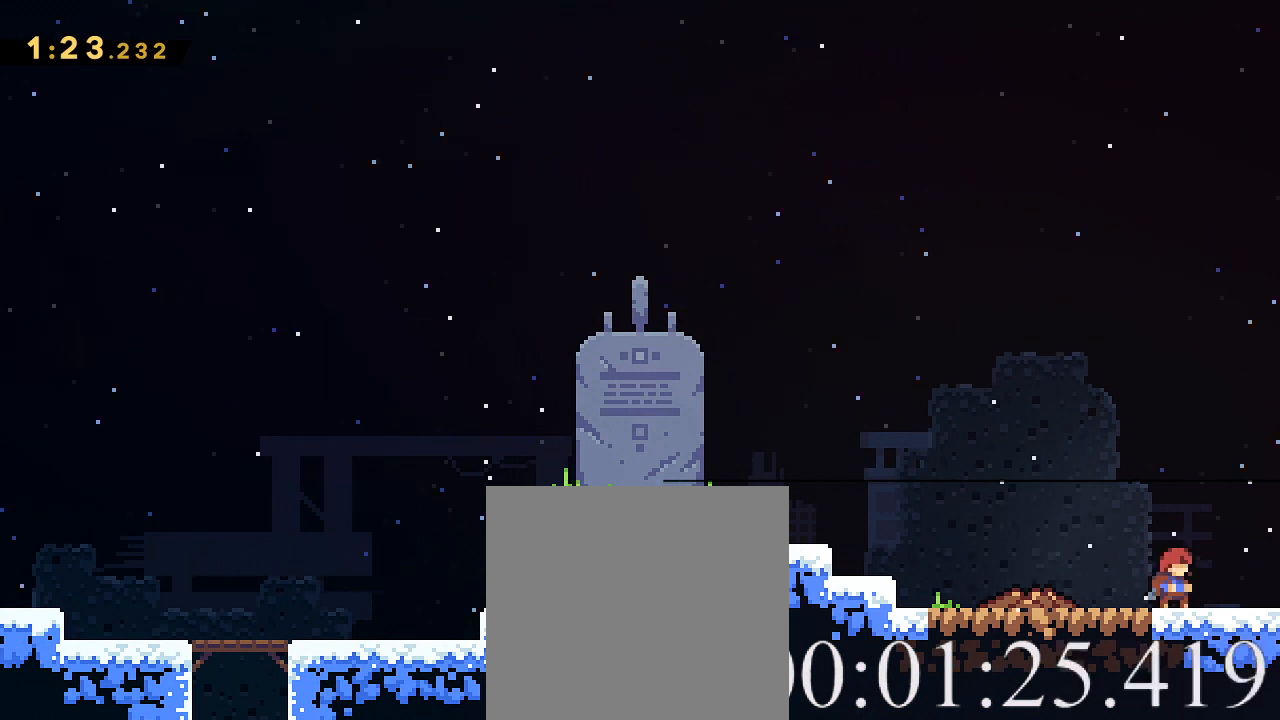
{"buttons": [], "left_stick": "center", "events": []}
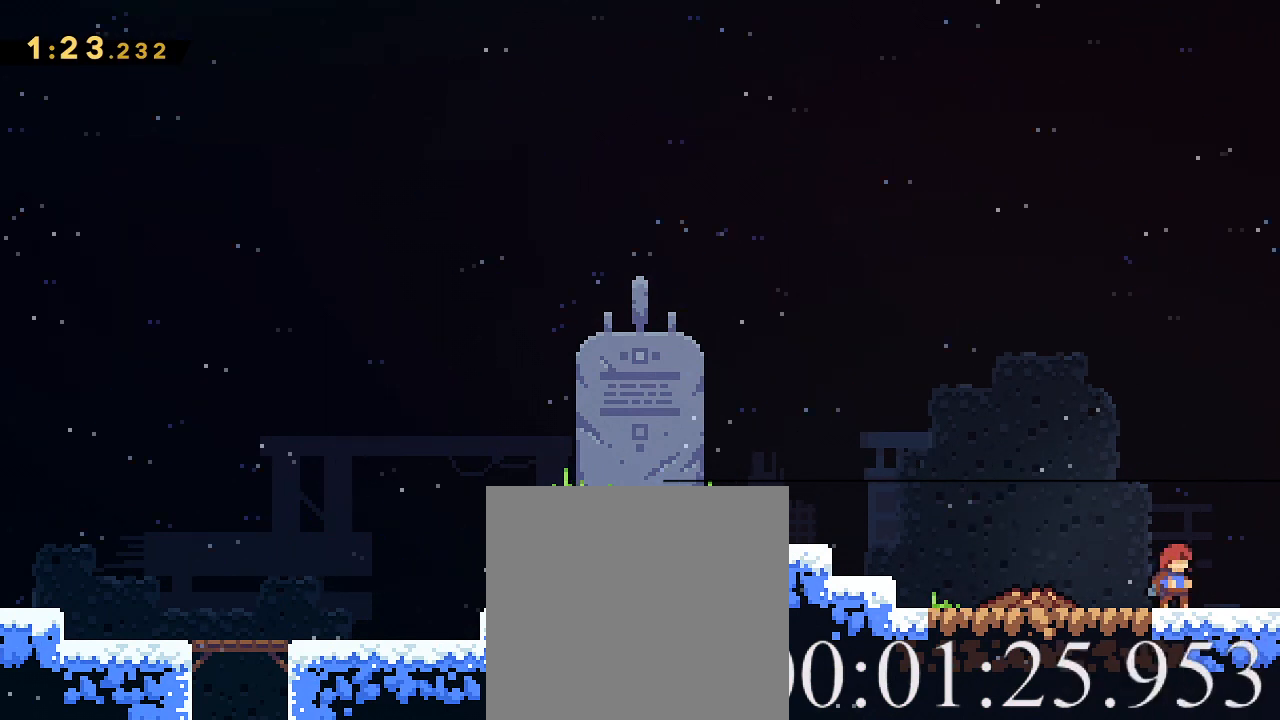
{"buttons": [], "left_stick": "center", "events": []}
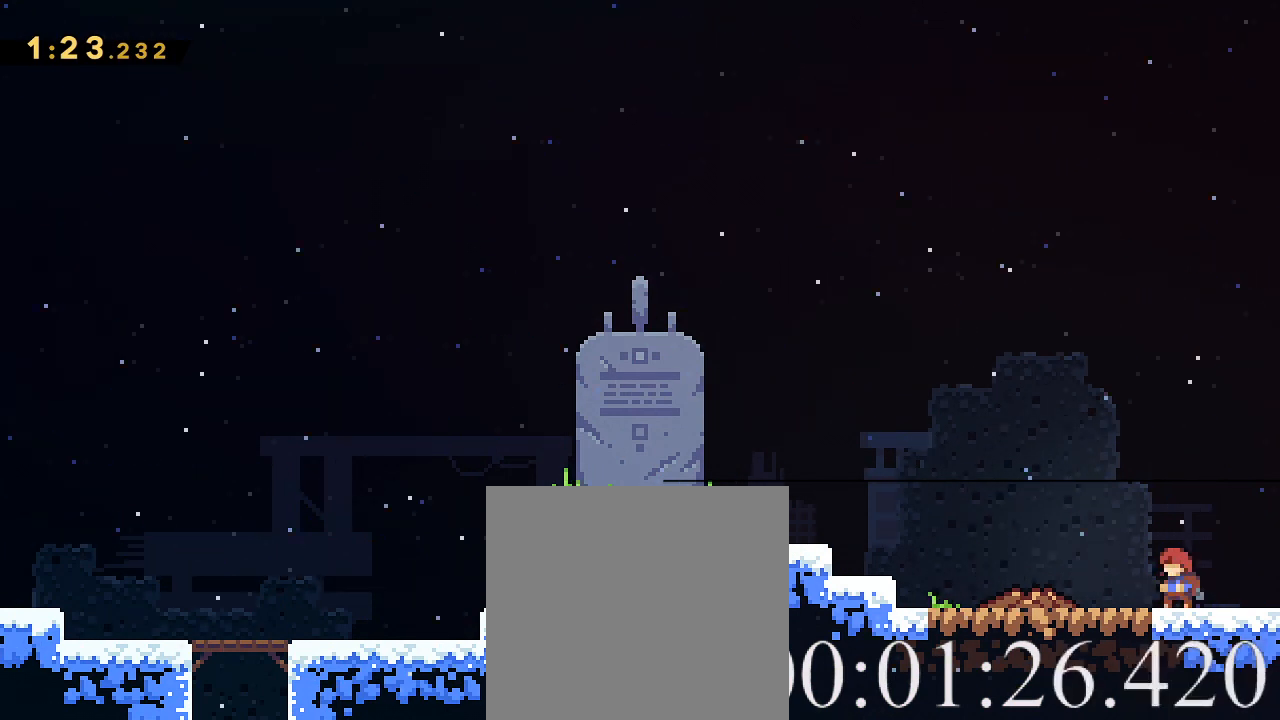
{"buttons": [], "left_stick": "center", "events": []}
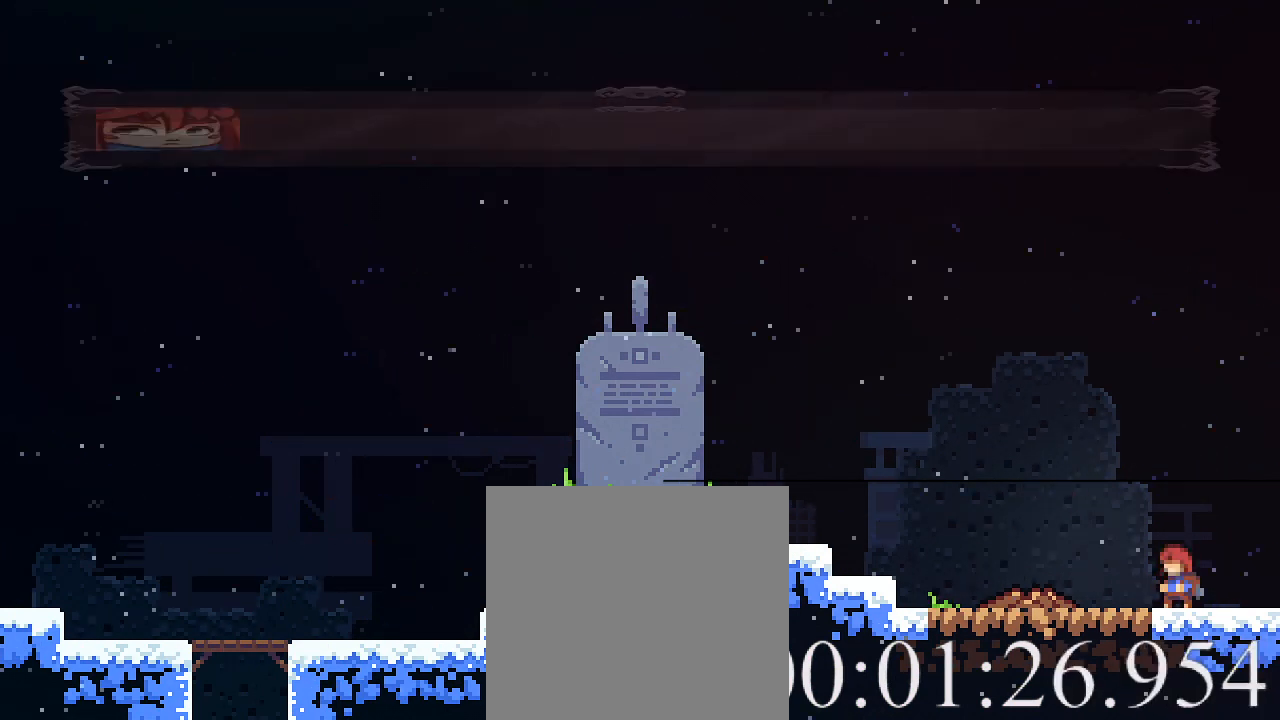
{"buttons": [], "left_stick": "center", "events": []}
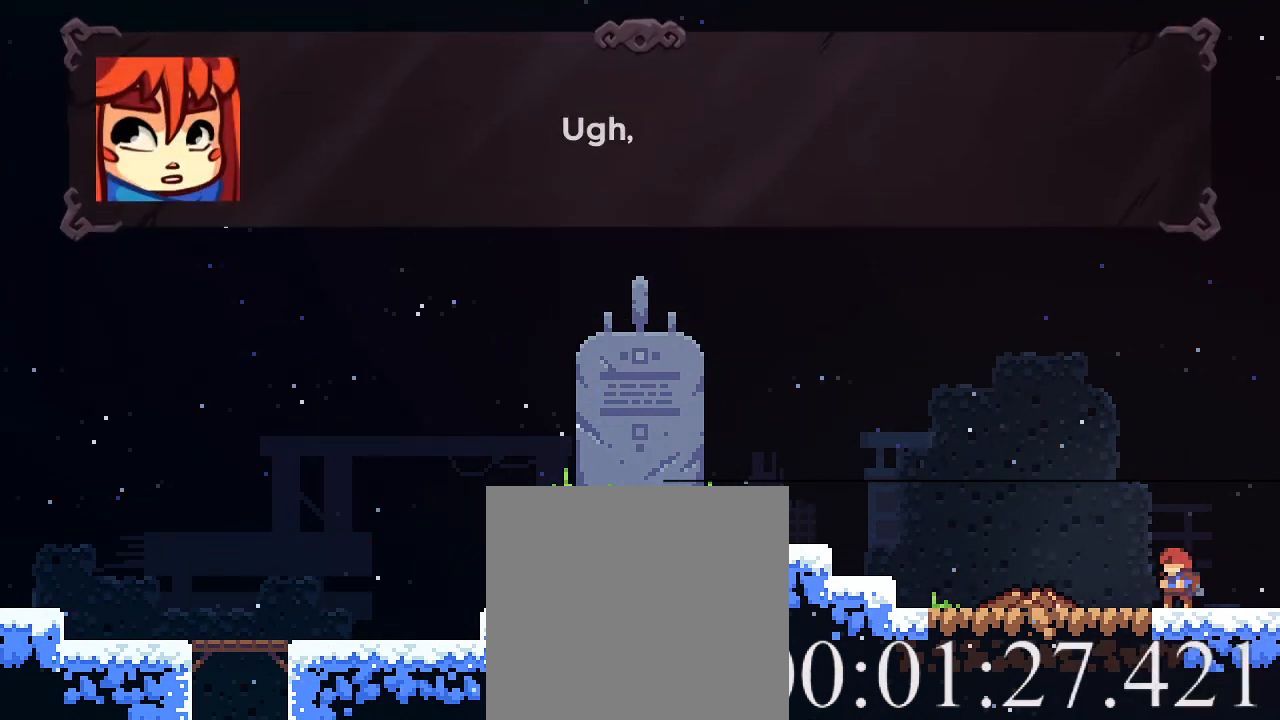
{"buttons": [], "left_stick": "center", "events": []}
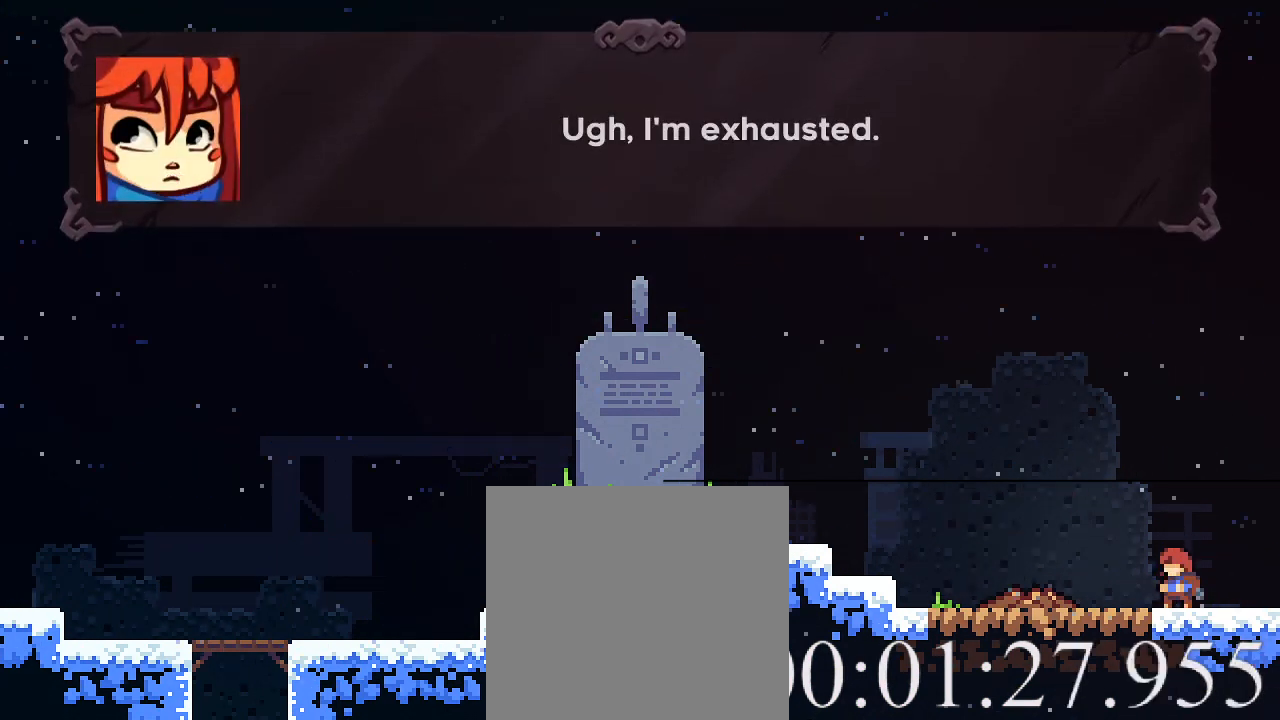
{"buttons": [], "left_stick": "center", "events": []}
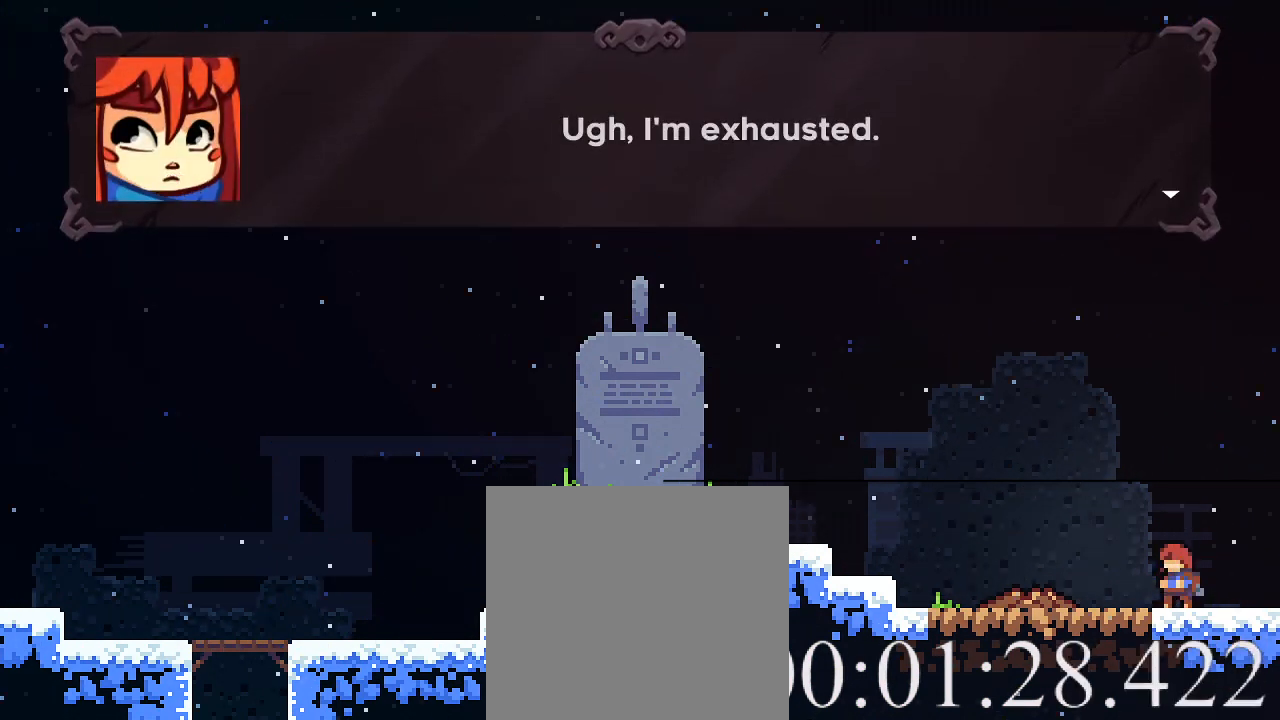
{"buttons": [], "left_stick": "center", "events": [[280, "A", "down"], [400, "A", "up"]]}
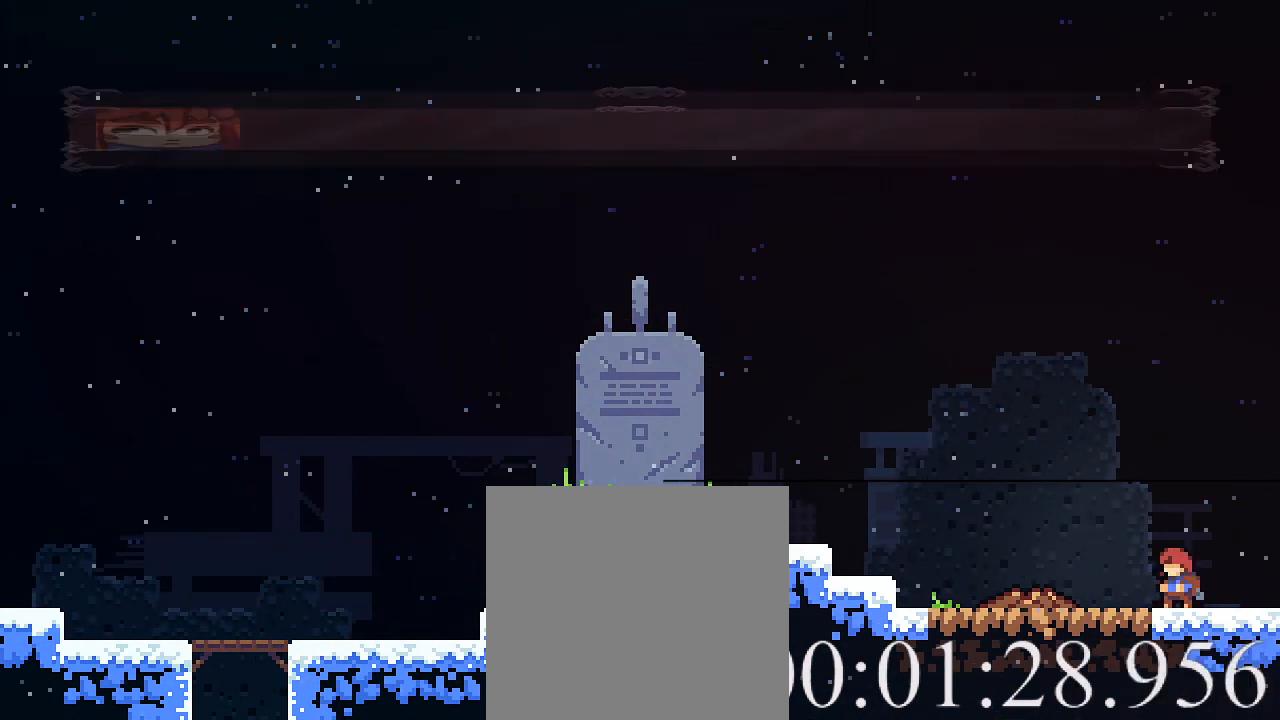
{"buttons": ["START"], "left_stick": "center", "events": [[360, "START", "down"]]}
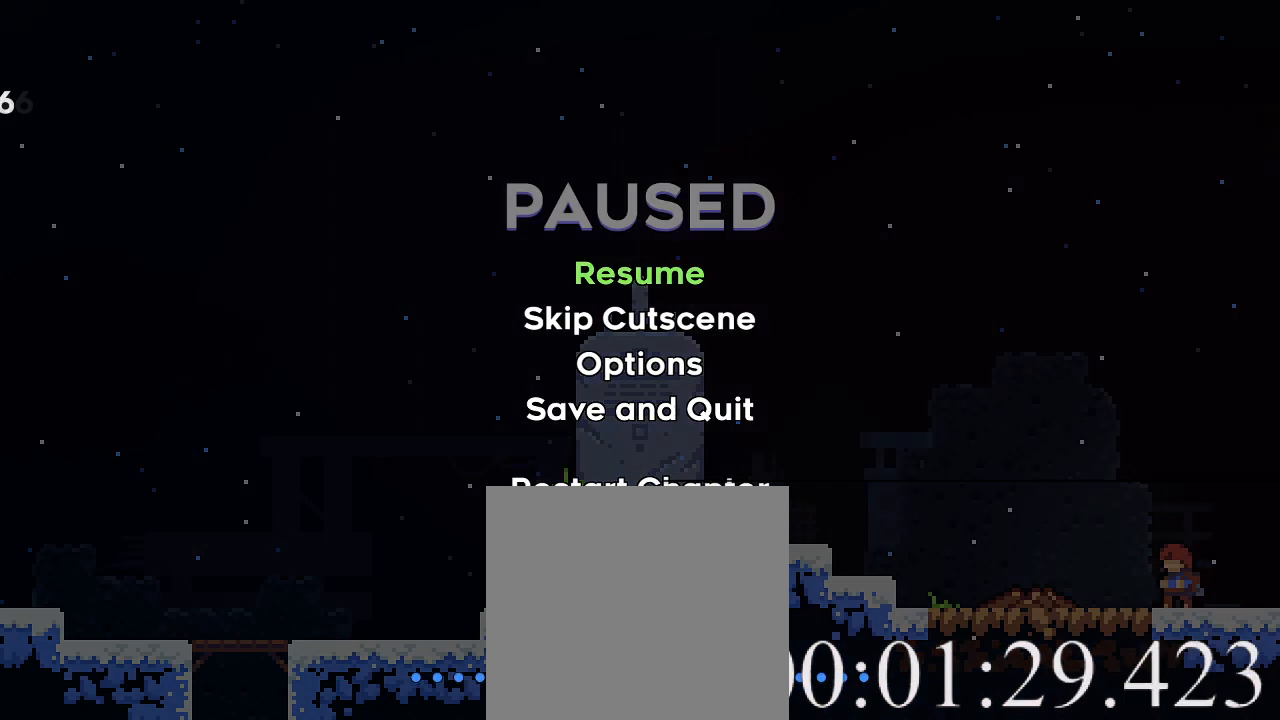
{"buttons": [], "left_stick": "center", "events": [[40, "START", "up"]]}
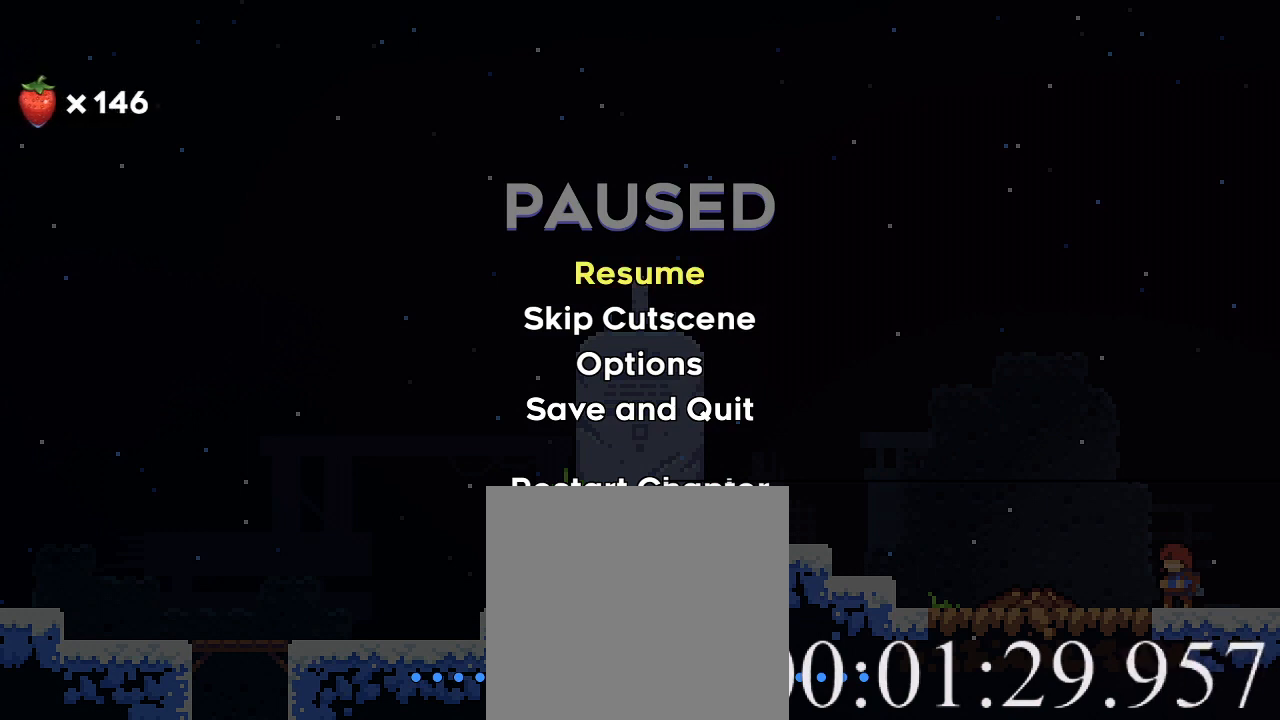
{"buttons": [], "left_stick": "center", "events": [[40, "DPAD_DOWN", "down"], [120, "DPAD_DOWN", "up"], [160, "A", "down"], [200, "A", "up"]]}